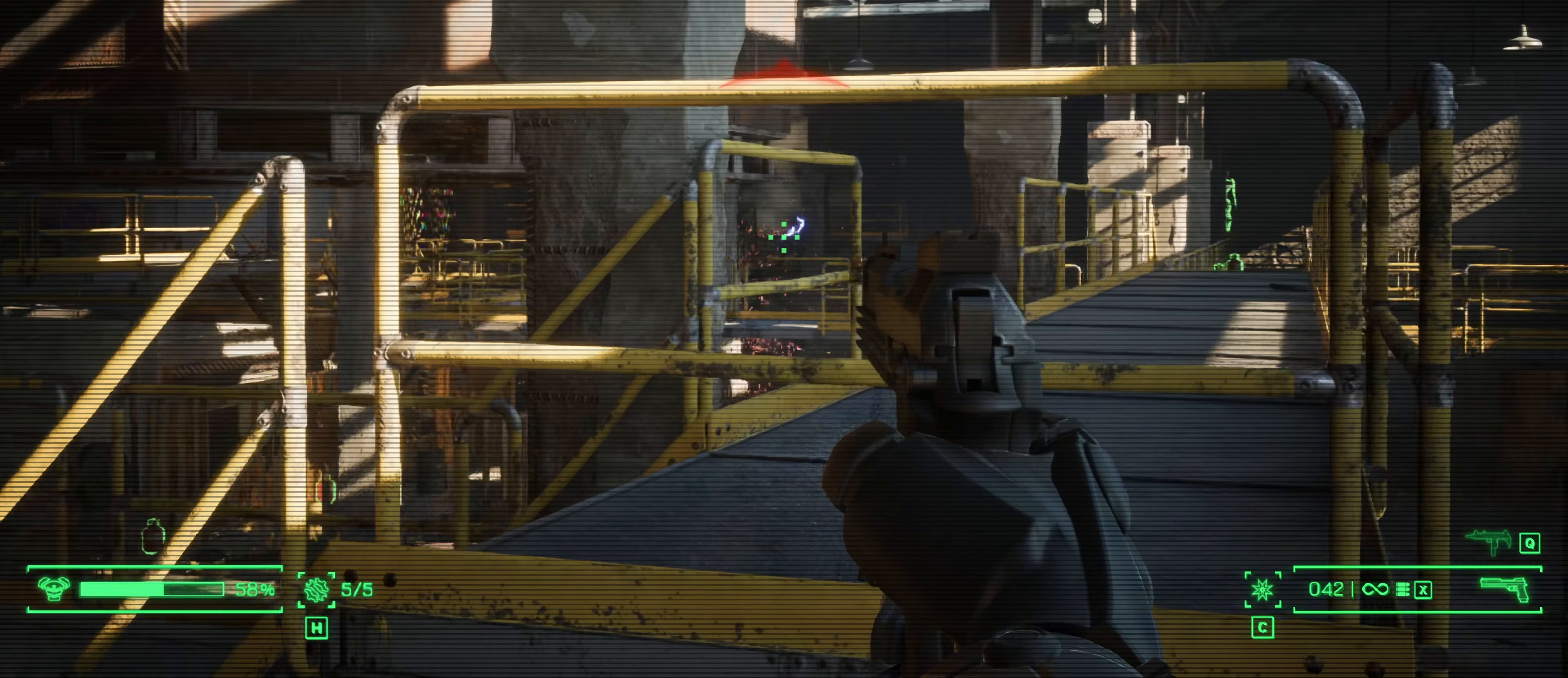
Gameplay with keyboard and mouse; each line is a JSON object with the keys and mouse buttons held at the frame after it. "events" lists presses ("down") and releases ("up") of "1", "2", "3", "4", "5", "a", "alt", "c", "caps_lock", "ctrl", "d", "e", "f", "g", "q", "r", "s", "shift", "space", "t", "tab", "v", "w", "x", "z", "mouse_left", "mouse_wheel" and "mouse_right" between this image and that frame as [ms after this image, input, new state], when the widget could be followed in between. "mouse_left", "mouse_wheel", "mouse_right" = the "left", "wheel", "right" buttons of the "mouse" list. No other keys are recorded. "wheel" means that the mouse wheel is clicked or scrolled. Not read: mouse_move.
{"keys": [], "mouse": ["right"], "events": []}
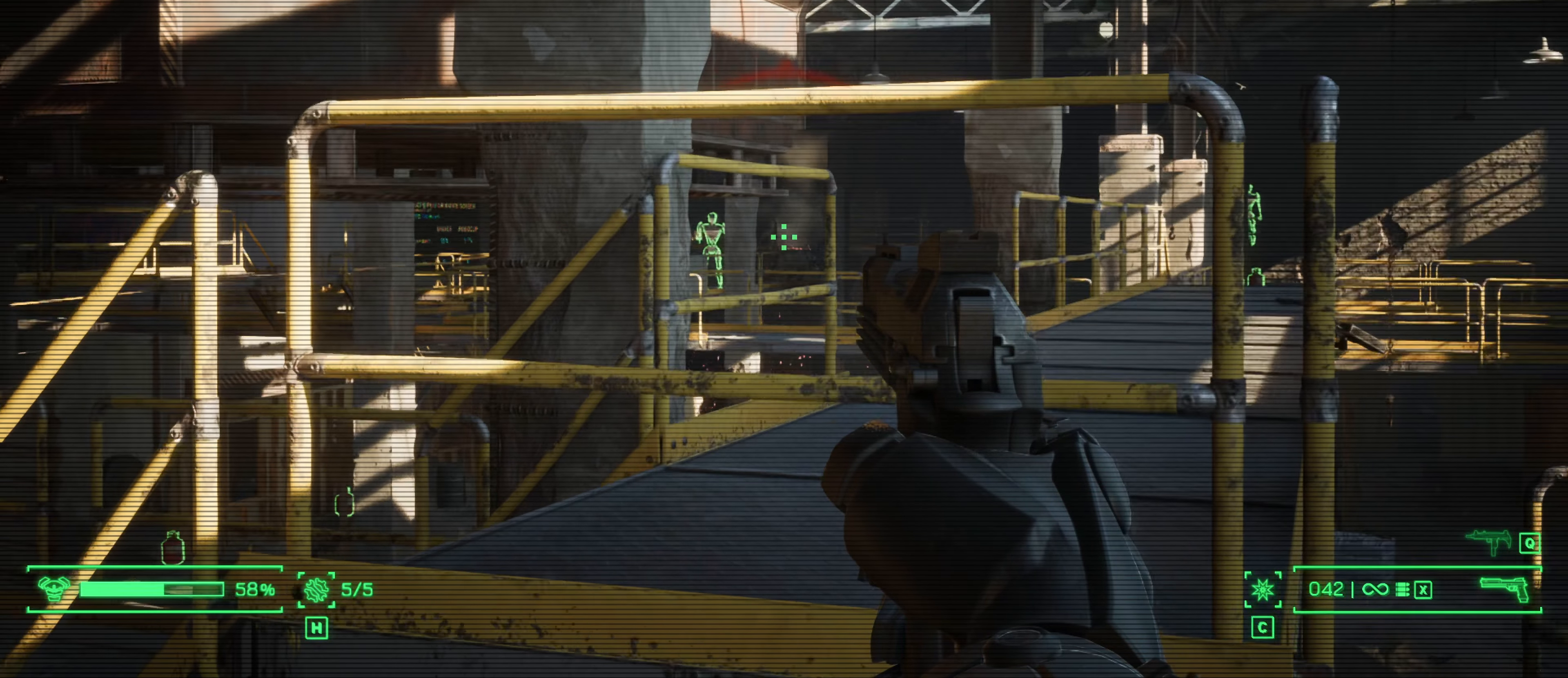
{"keys": [], "mouse": ["left", "right"], "events": [[267, "mouse_left", "down"], [317, "mouse_left", "up"], [467, "mouse_left", "down"]]}
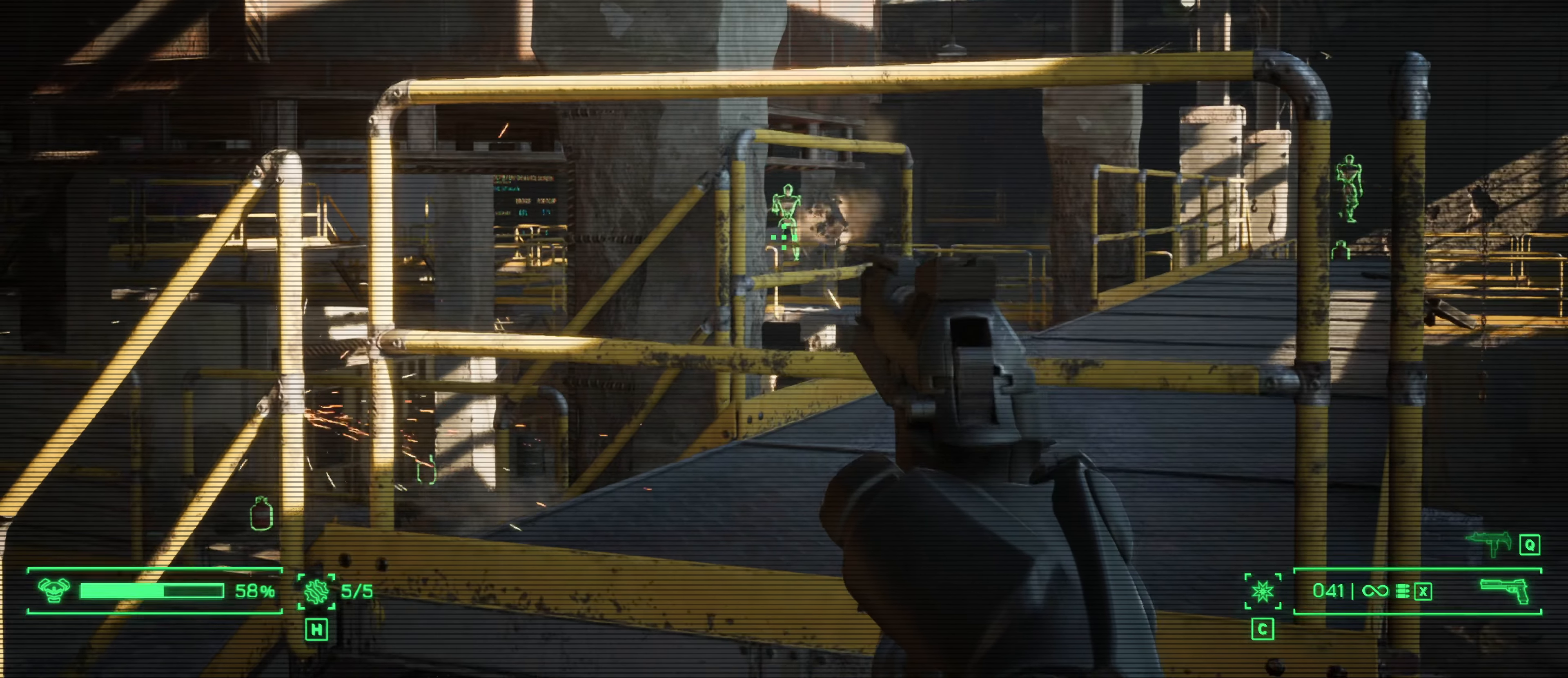
{"keys": [], "mouse": ["left", "right"], "events": [[50, "mouse_left", "up"], [150, "mouse_left", "down"], [200, "mouse_left", "up"], [283, "mouse_left", "down"], [383, "mouse_left", "up"], [467, "mouse_left", "down"]]}
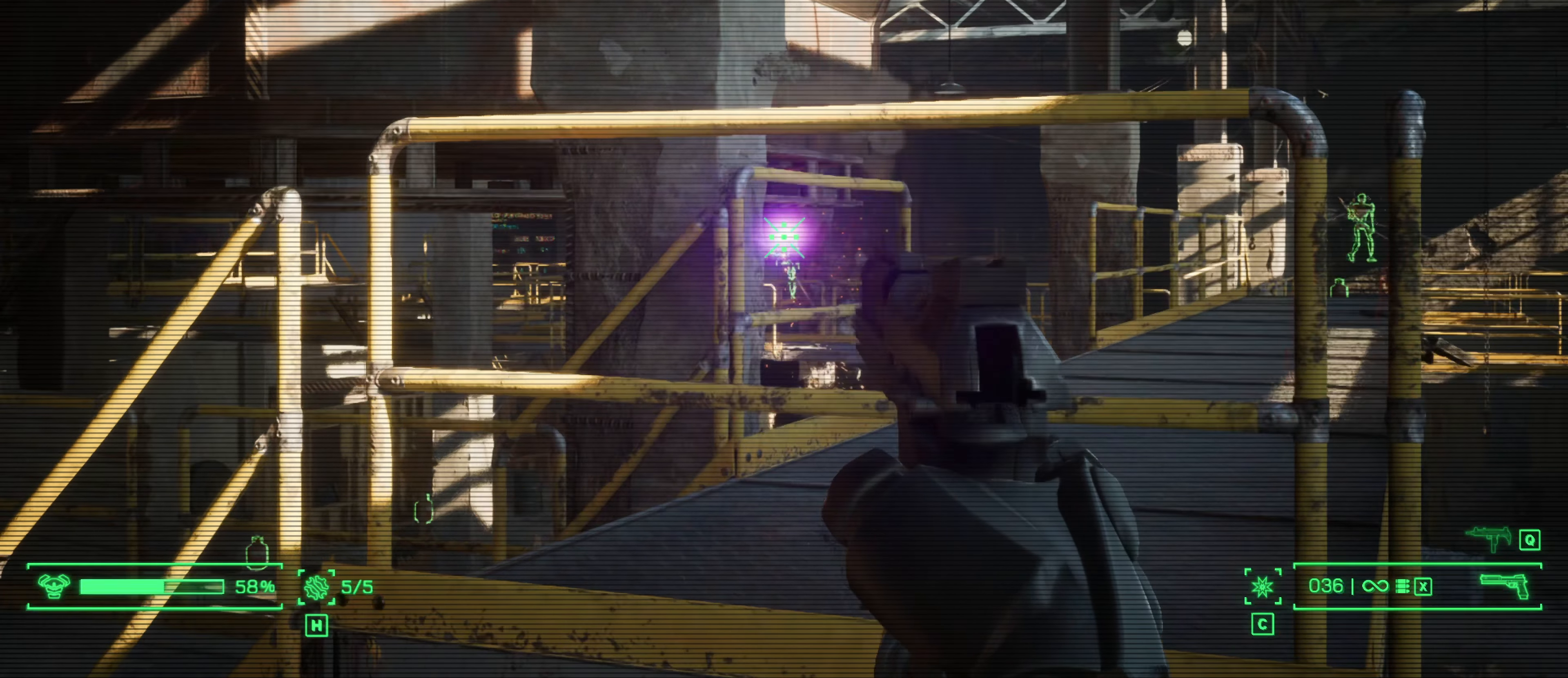
{"keys": ["a", "s"], "mouse": ["left", "right"], "events": [[67, "mouse_left", "up"], [167, "mouse_left", "down"], [217, "mouse_left", "up"], [217, "s", "down"], [300, "mouse_left", "down"], [400, "mouse_left", "up"], [433, "mouse_left", "down"], [483, "a", "down"]]}
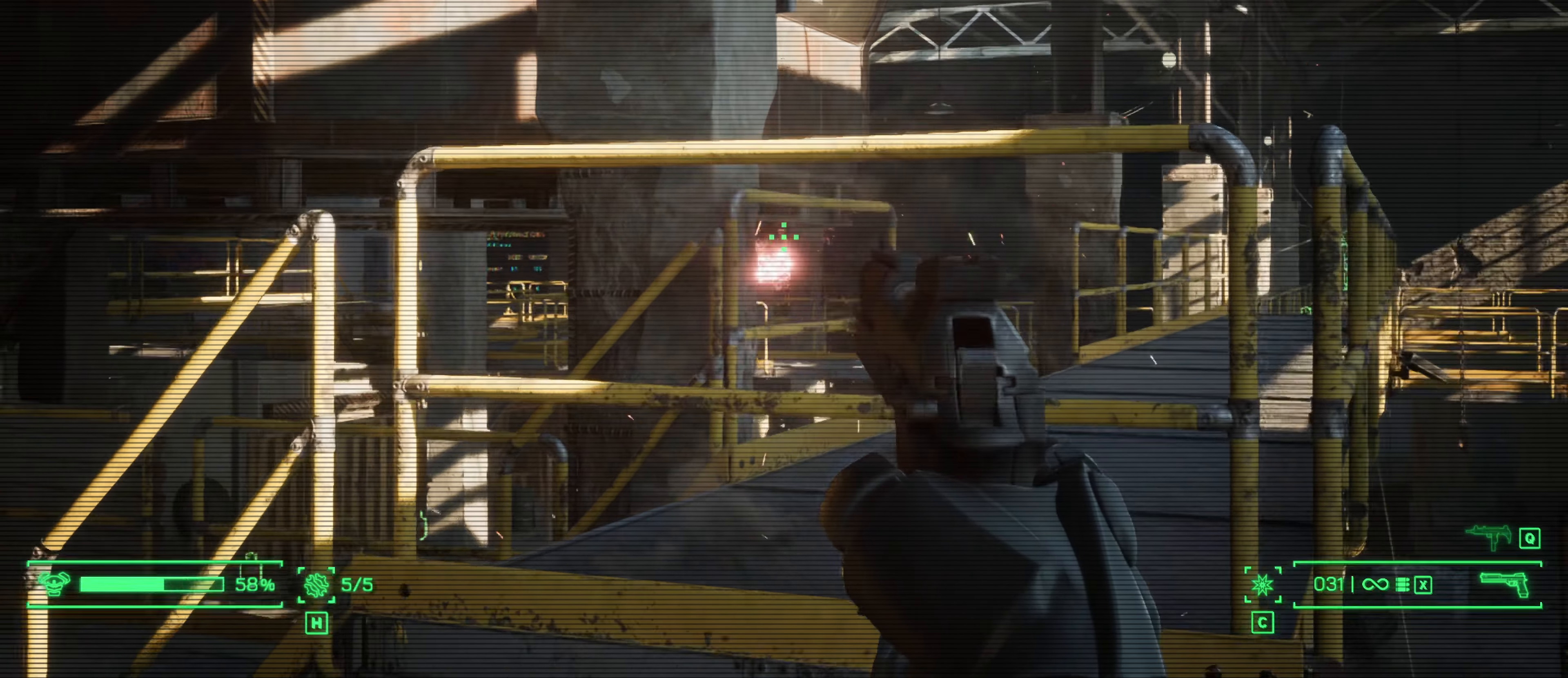
{"keys": ["a"], "mouse": ["right"], "events": [[33, "mouse_left", "up"], [83, "s", "up"]]}
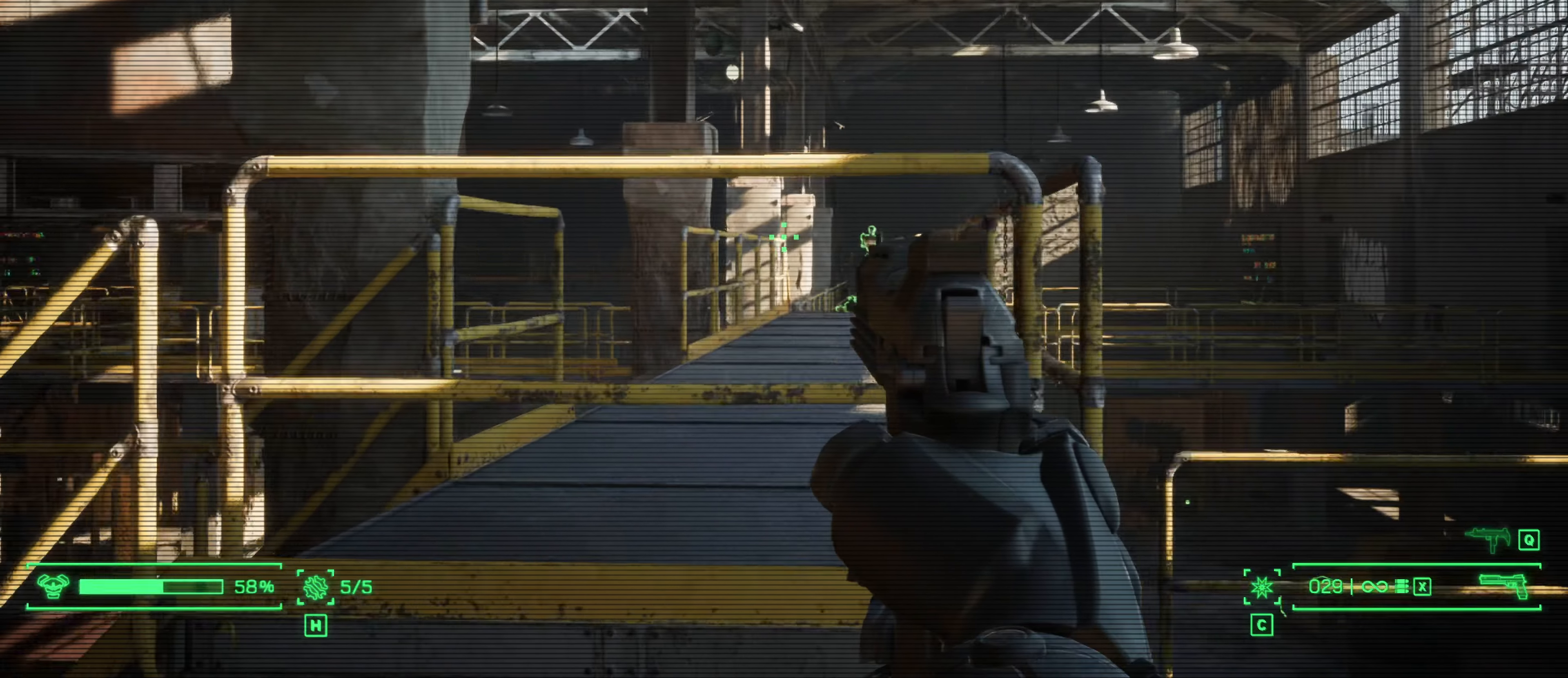
{"keys": [], "mouse": ["right"], "events": [[150, "a", "up"]]}
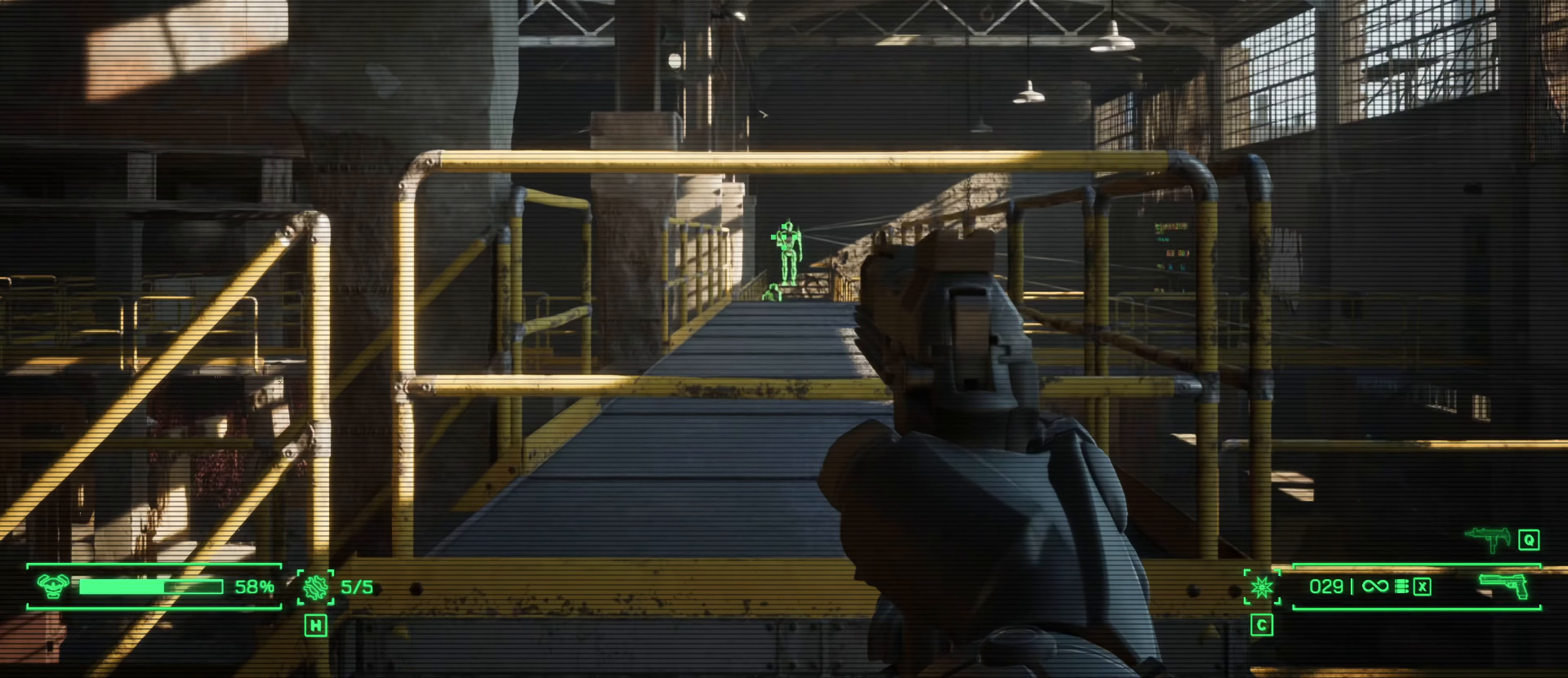
{"keys": [], "mouse": ["right"], "events": [[117, "mouse_left", "down"], [250, "mouse_left", "up"], [400, "mouse_left", "down"], [483, "mouse_left", "up"]]}
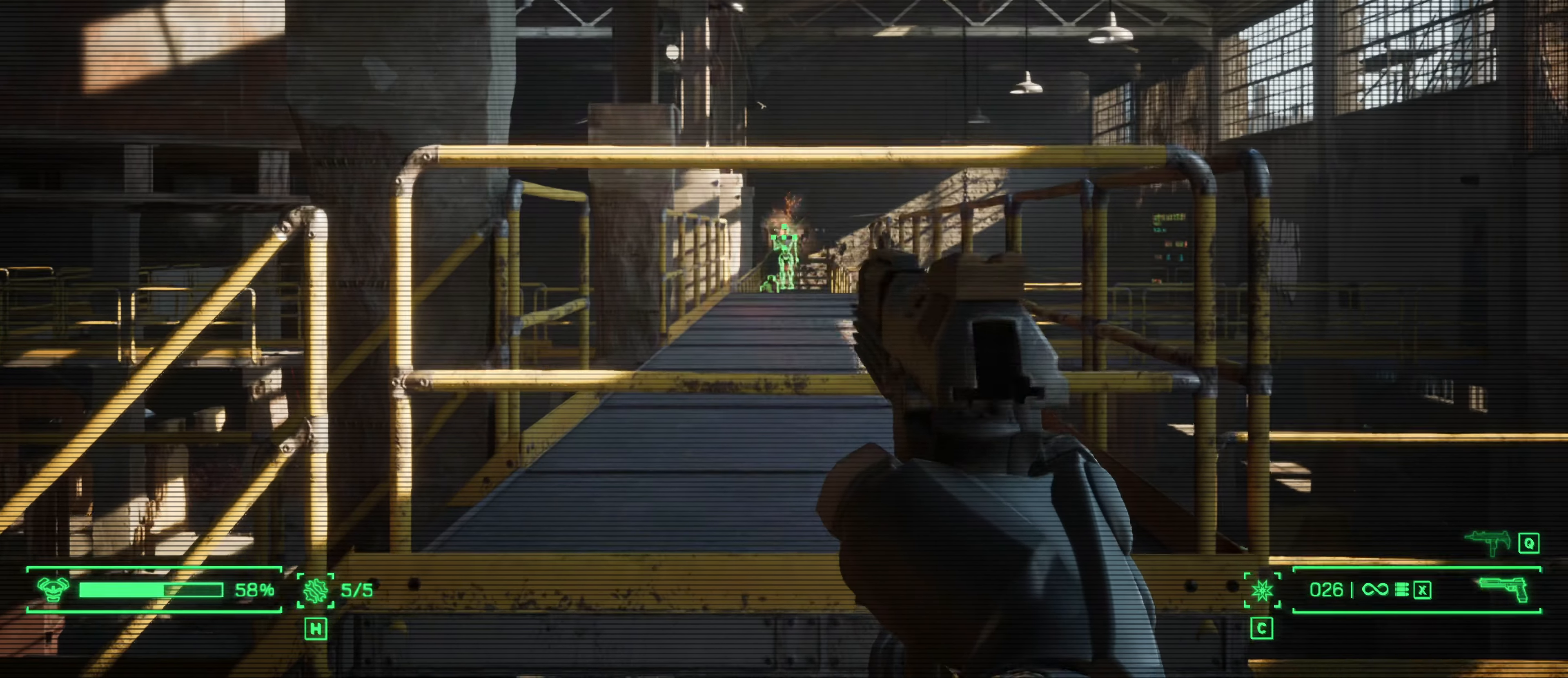
{"keys": [], "mouse": ["right"], "events": [[83, "mouse_left", "down"], [167, "mouse_left", "up"], [217, "mouse_left", "down"], [317, "mouse_left", "up"], [417, "mouse_left", "down"], [500, "mouse_left", "up"]]}
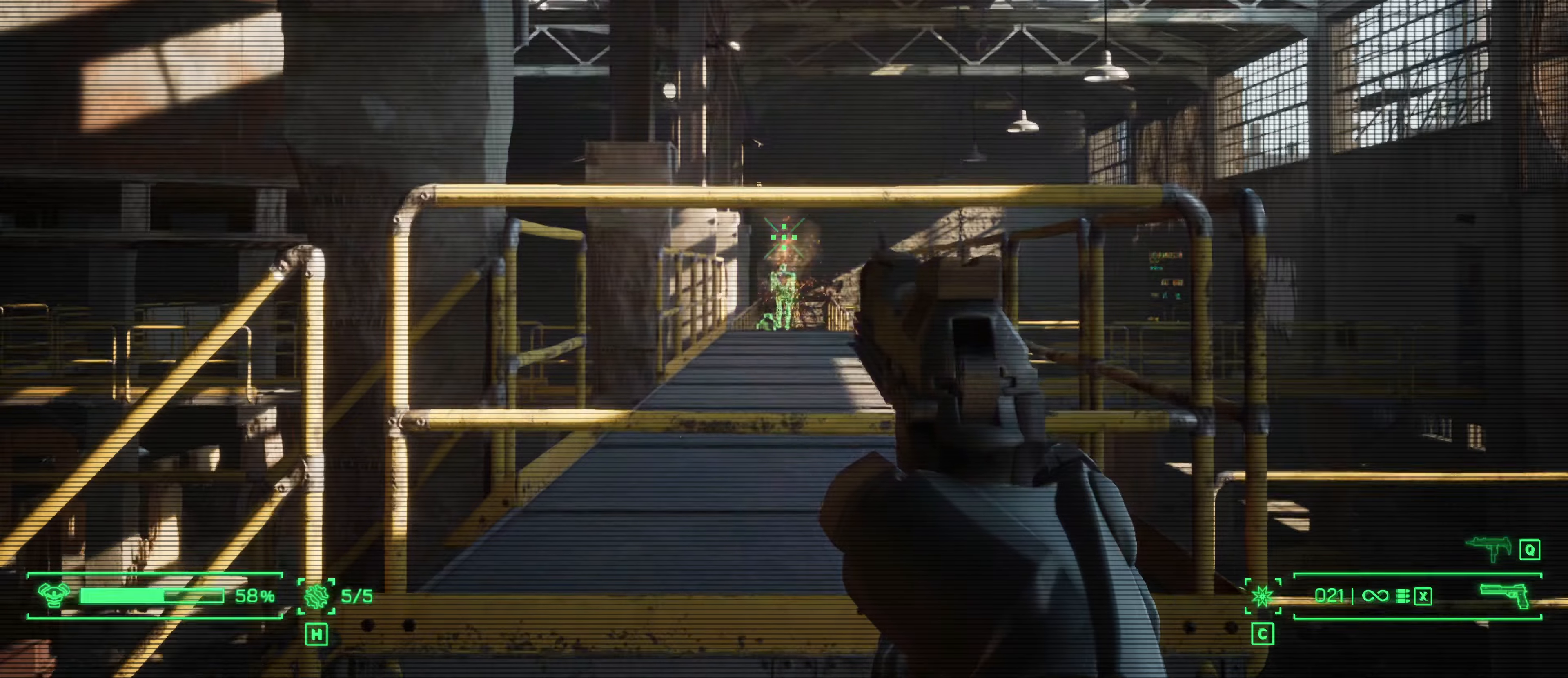
{"keys": [], "mouse": ["right"], "events": []}
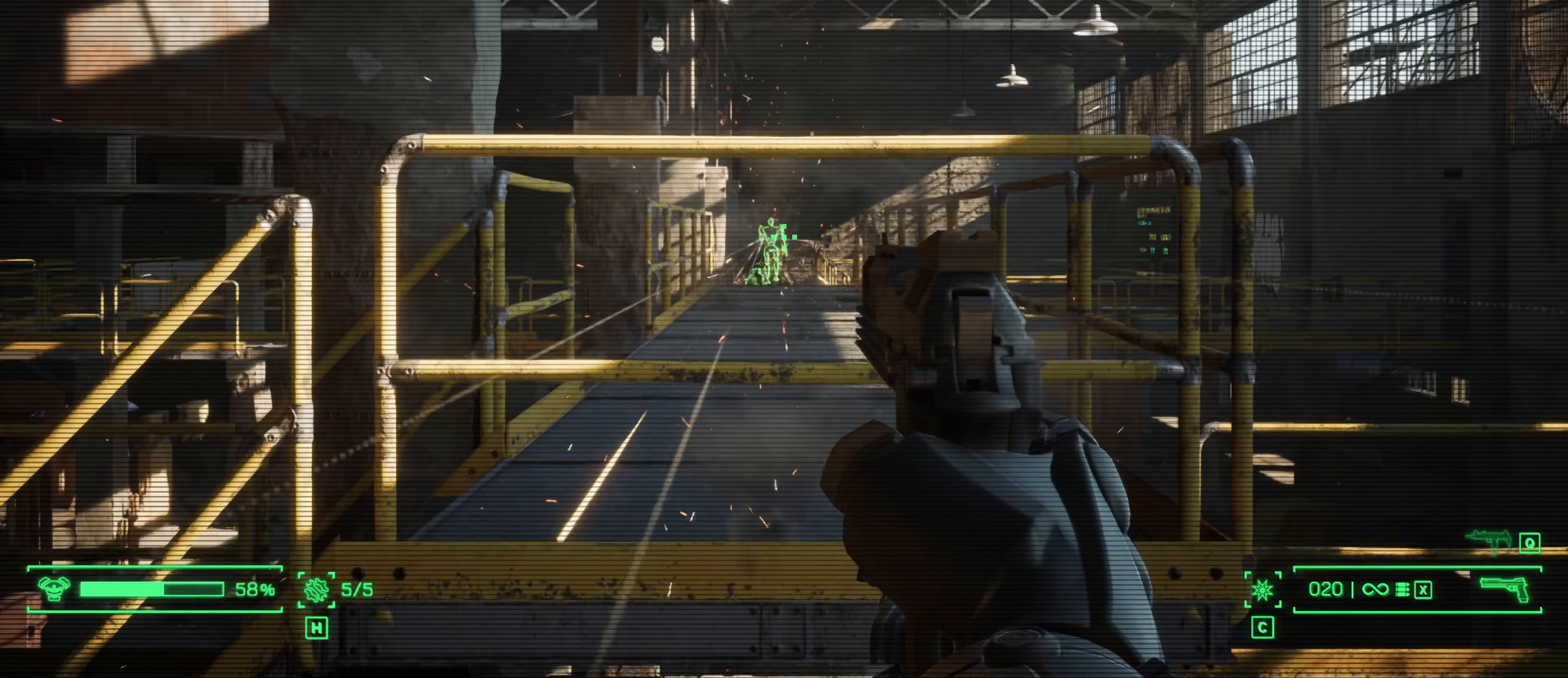
{"keys": [], "mouse": ["right"], "events": [[167, "mouse_left", "down"], [250, "mouse_left", "up"]]}
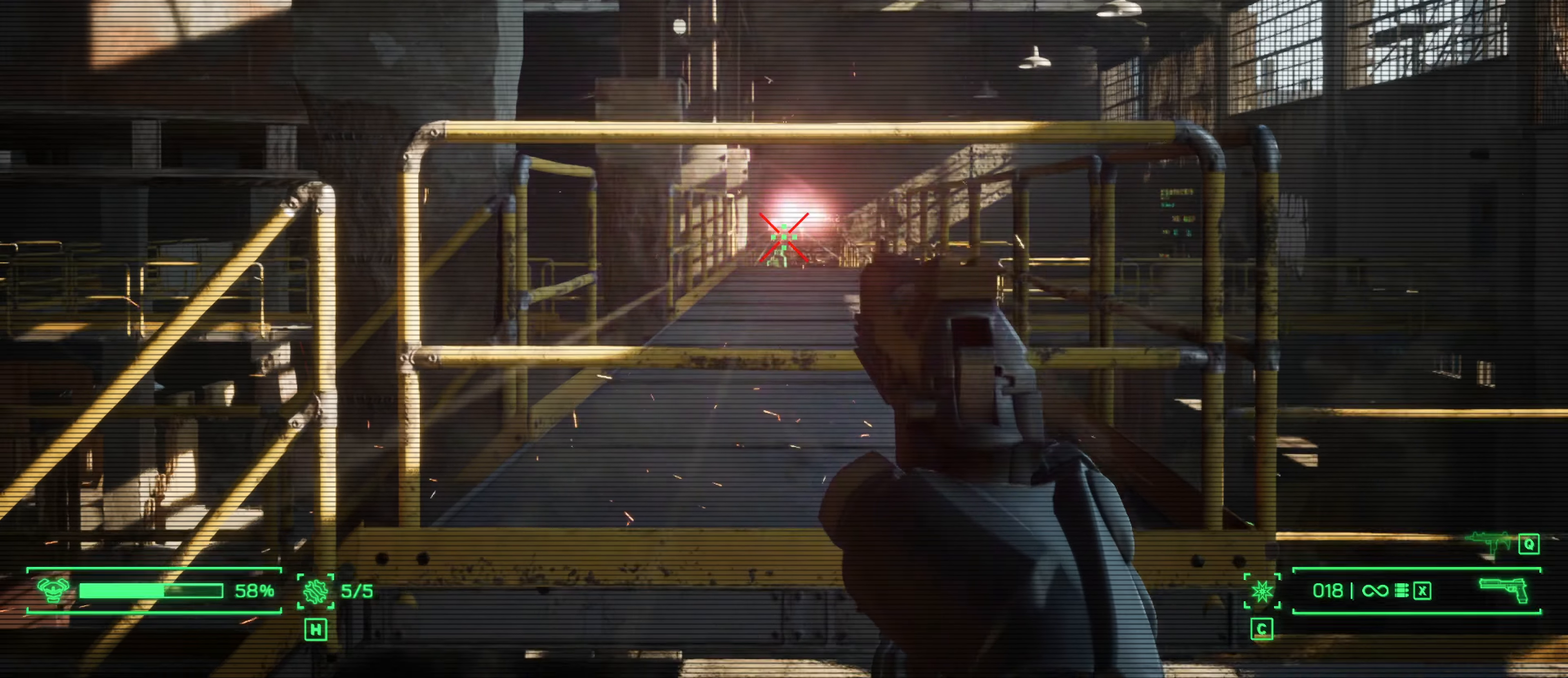
{"keys": [], "mouse": ["right"], "events": [[34, "mouse_left", "down"], [134, "mouse_left", "up"], [267, "mouse_left", "down"], [367, "mouse_left", "up"]]}
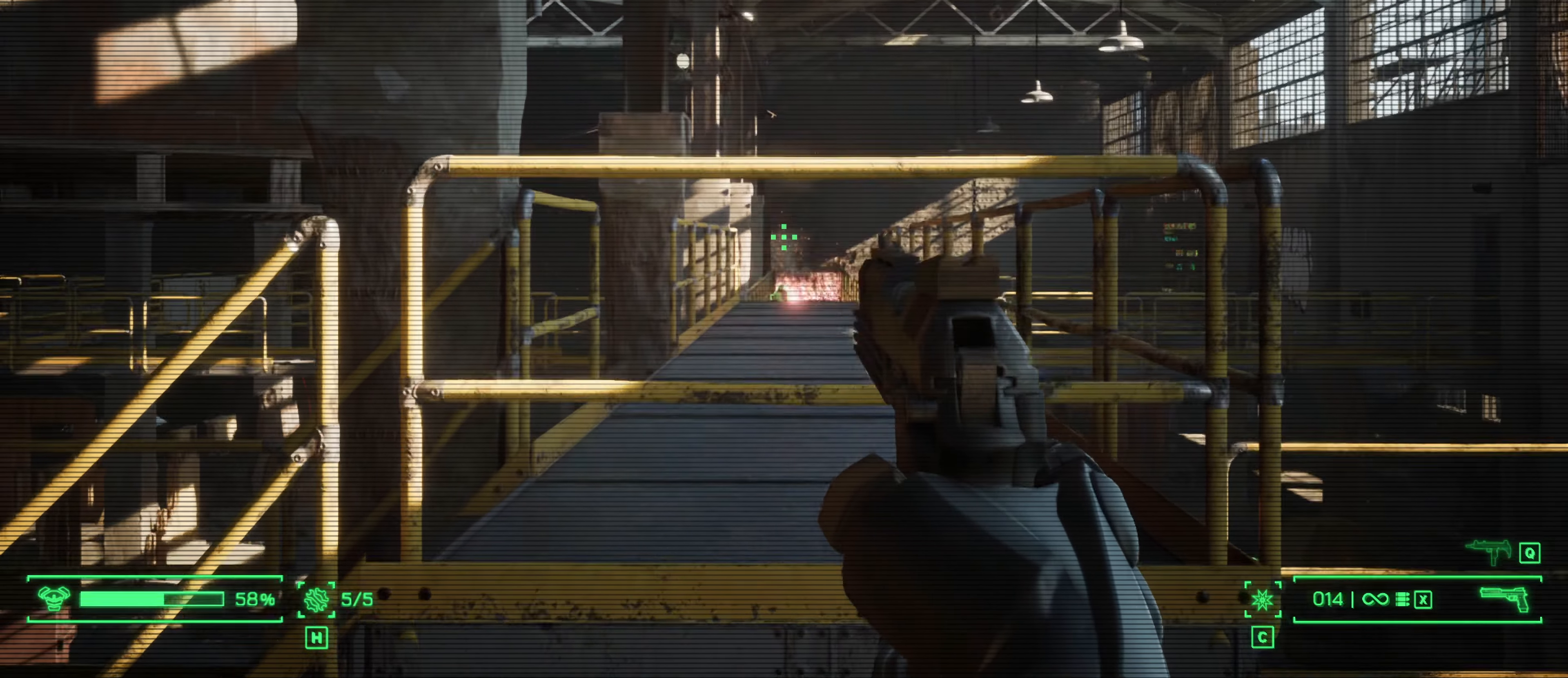
{"keys": ["a", "r"], "mouse": [], "events": [[100, "mouse_left", "down"], [184, "a", "down"], [184, "mouse_left", "up"], [467, "mouse_right", "up"], [467, "r", "down"]]}
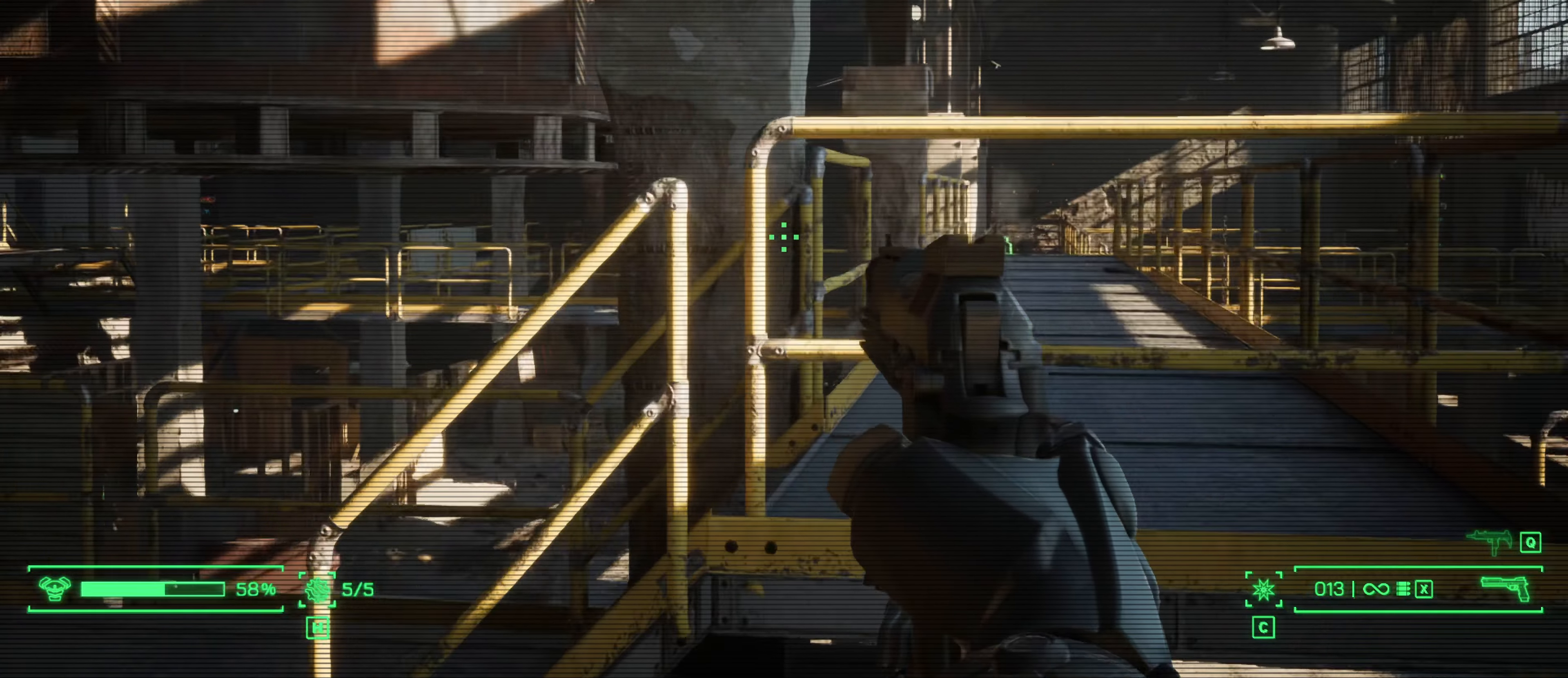
{"keys": ["s"], "mouse": [], "events": [[167, "a", "up"], [167, "r", "up"], [450, "s", "down"]]}
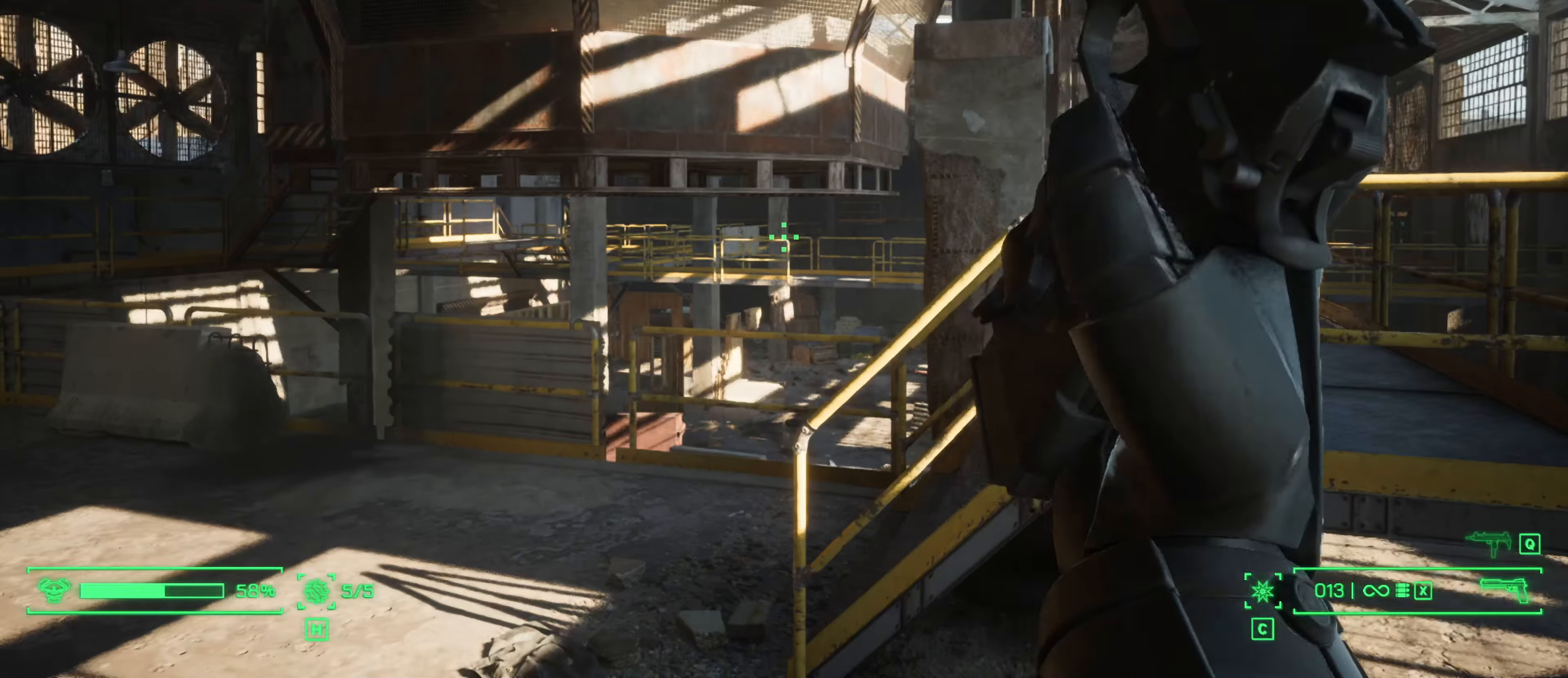
{"keys": [], "mouse": []}
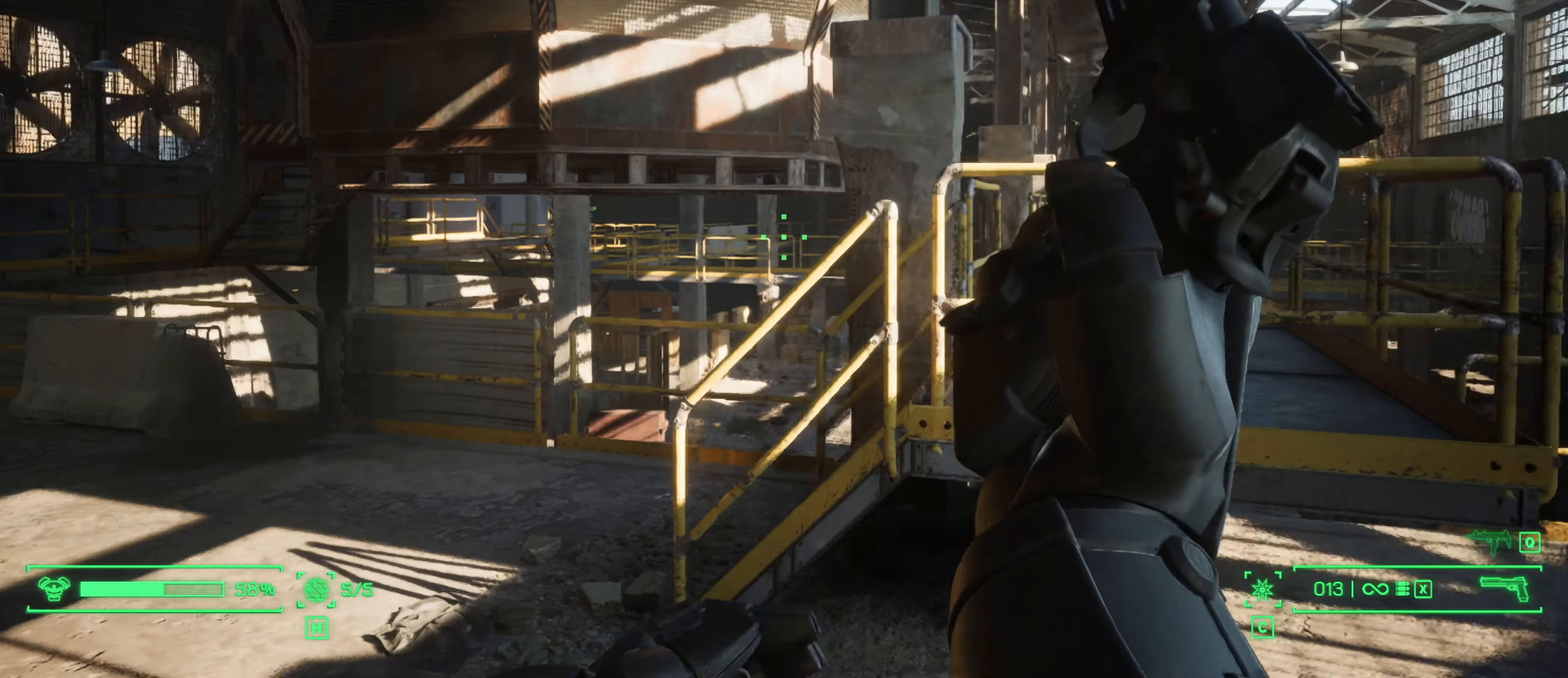
{"keys": ["w"], "mouse": [], "events": [[50, "a", "down"], [100, "w", "down"], [184, "a", "up"]]}
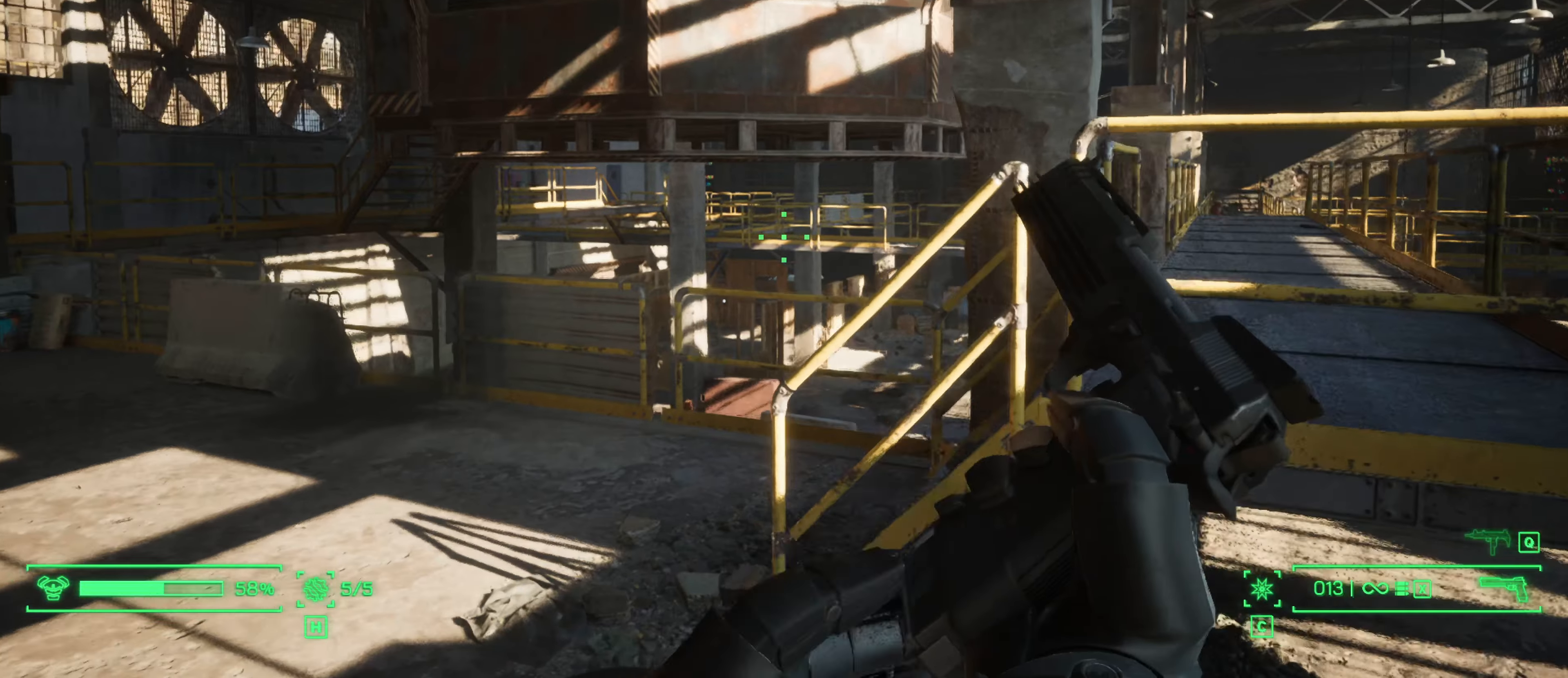
{"keys": ["a"], "mouse": ["right"], "events": [[117, "d", "down"], [217, "w", "up"], [250, "mouse_right", "down"], [350, "d", "up"], [400, "a", "down"]]}
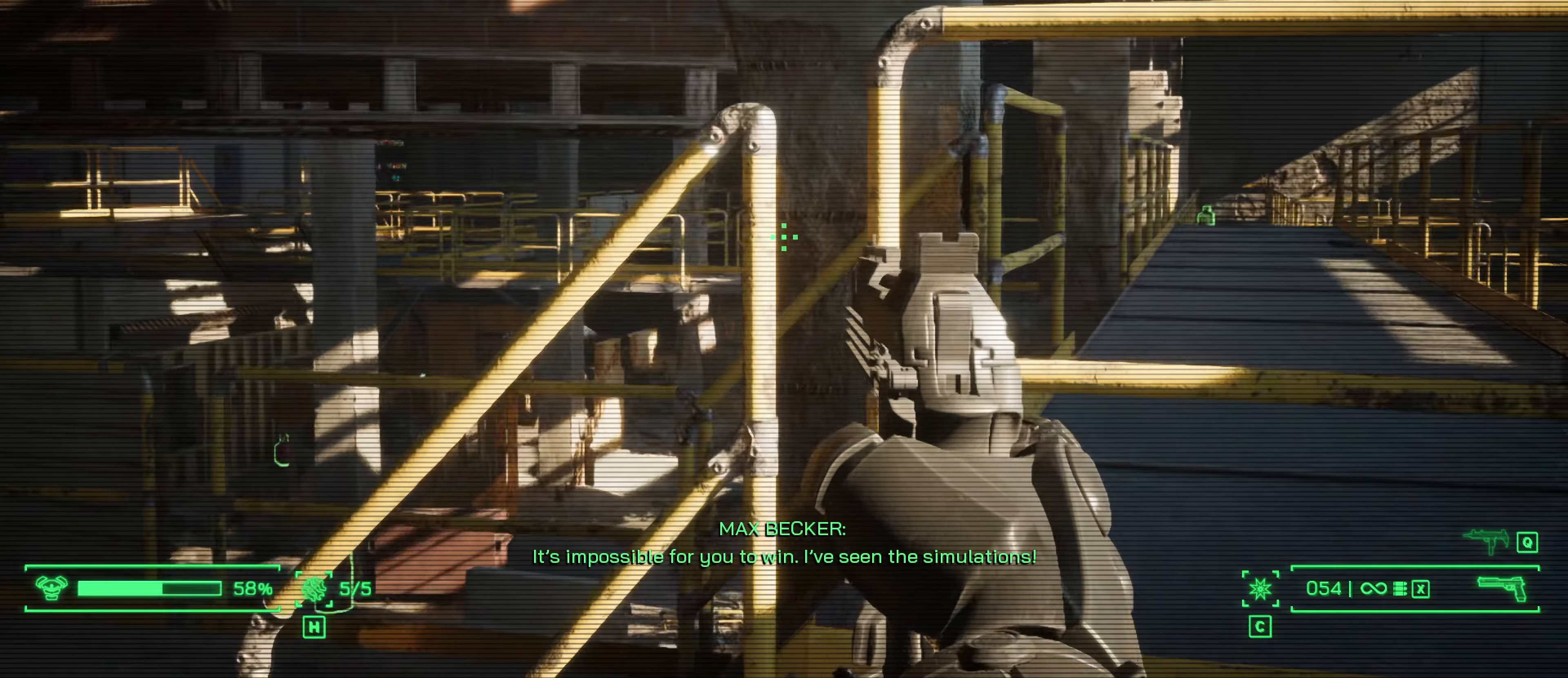
{"keys": ["a"], "mouse": ["right"], "events": []}
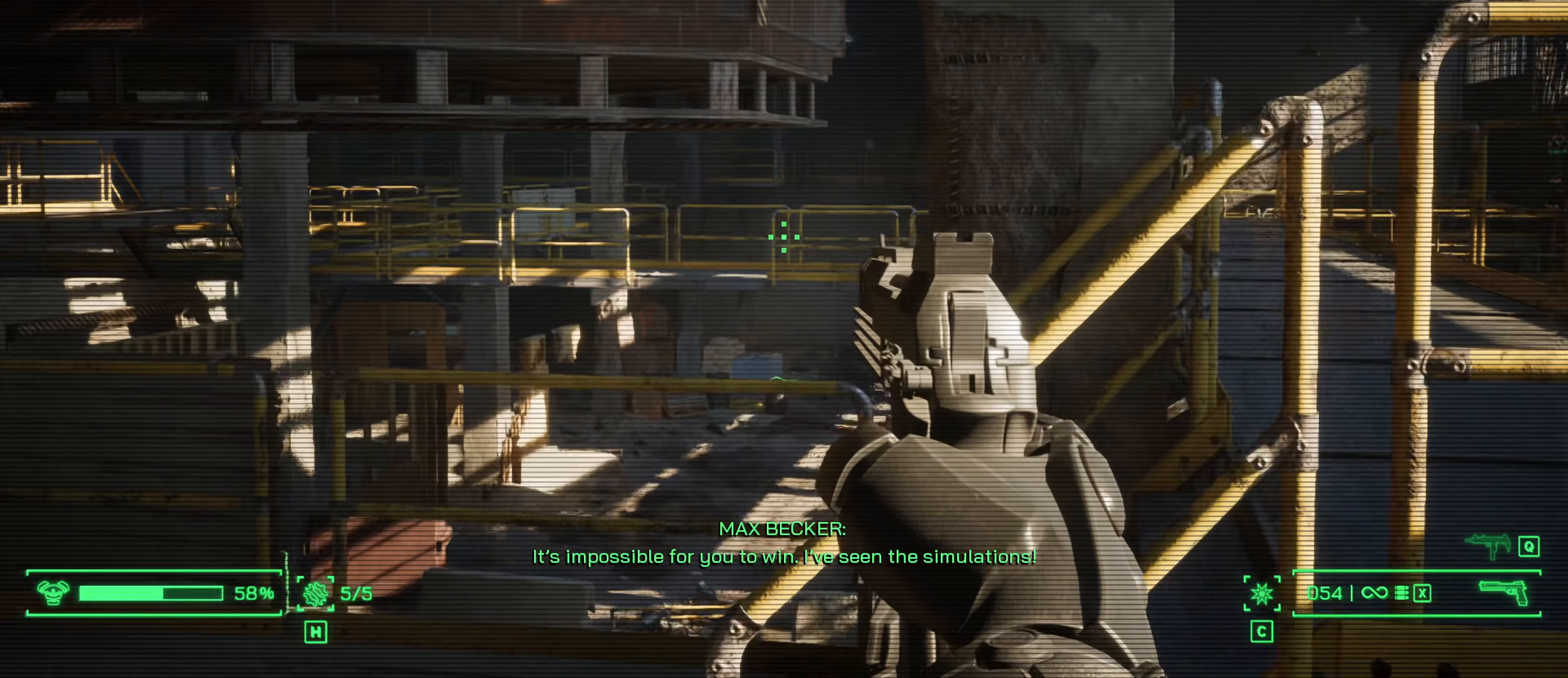
{"keys": [], "mouse": ["right"], "events": [[100, "a", "up"]]}
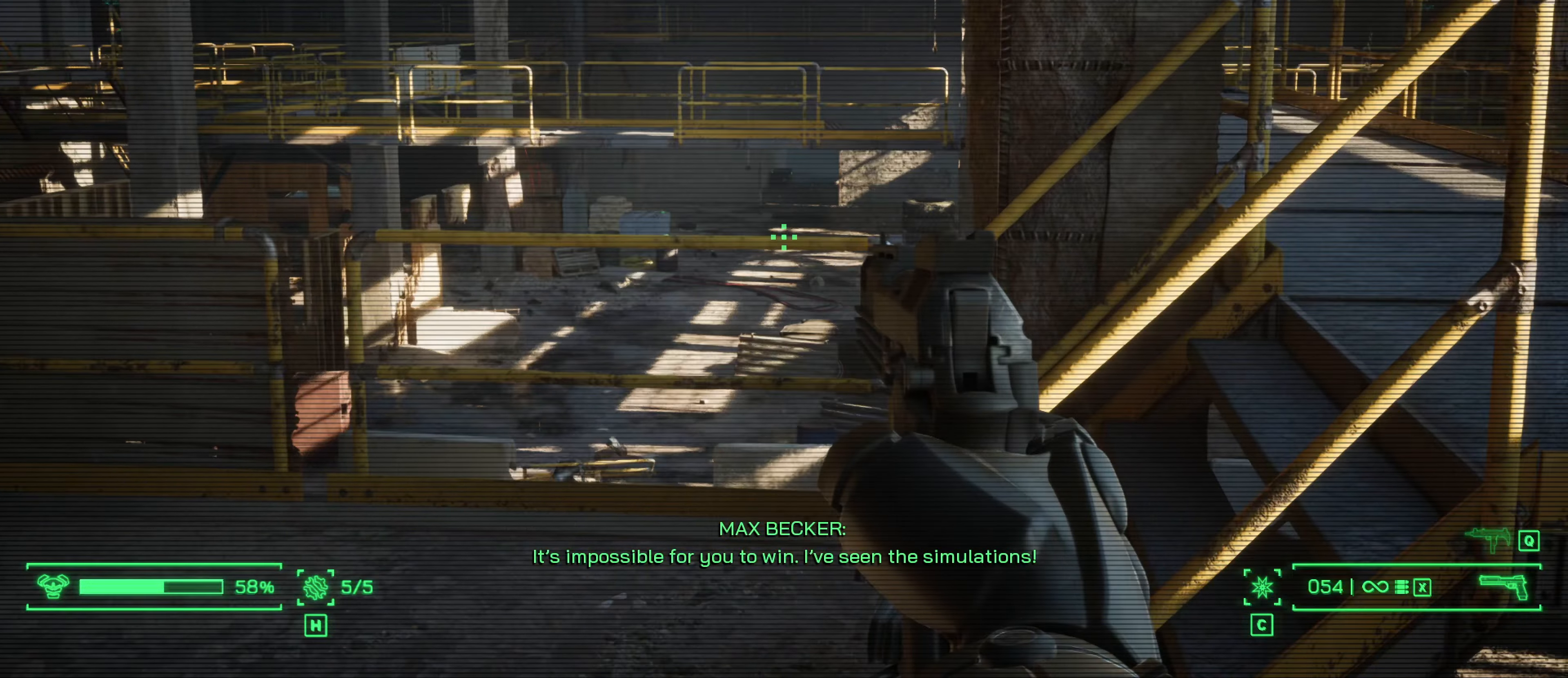
{"keys": ["d", "shift", "w"], "mouse": [], "events": [[17, "d", "down"], [116, "mouse_right", "up"], [116, "w", "down"], [483, "shift", "down"]]}
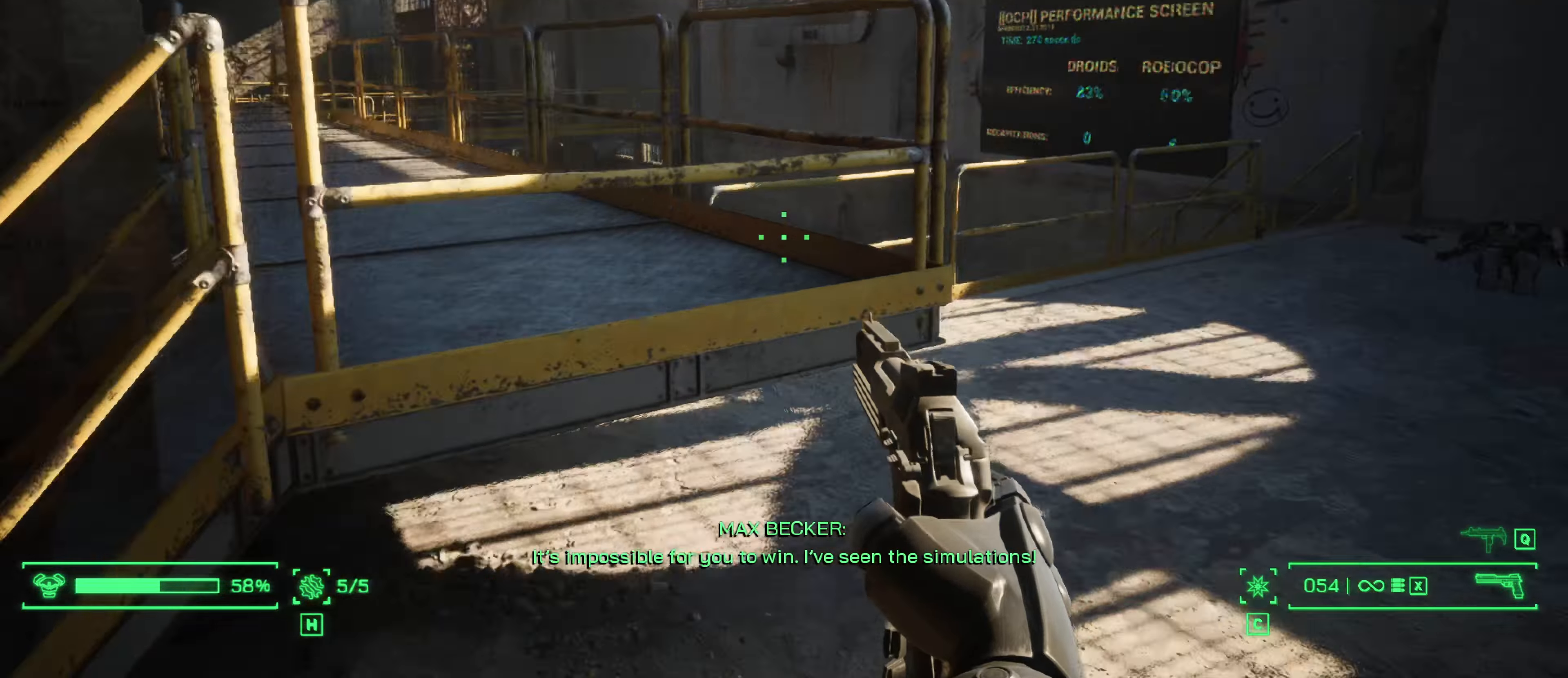
{"keys": ["w"], "mouse": [], "events": [[83, "d", "up"], [166, "shift", "up"]]}
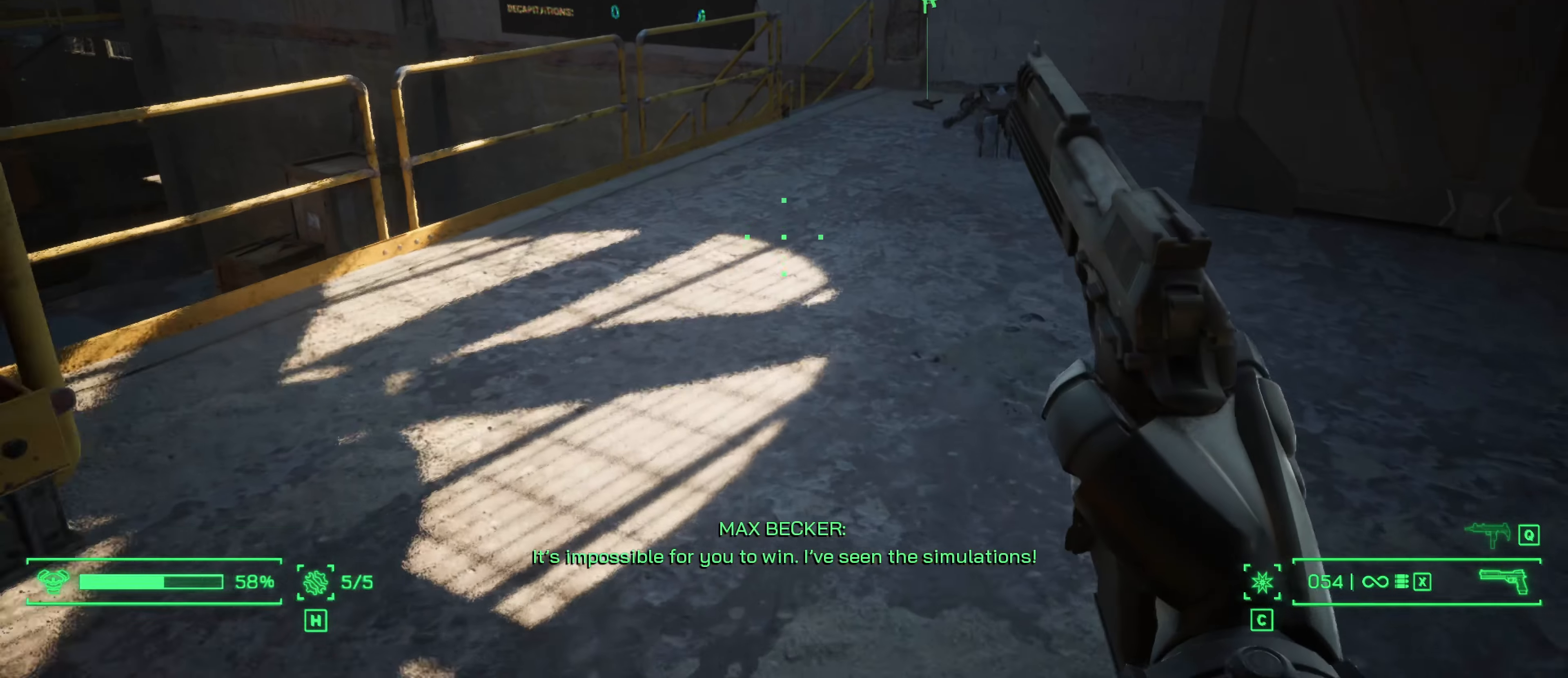
{"keys": ["w"], "mouse": [], "events": []}
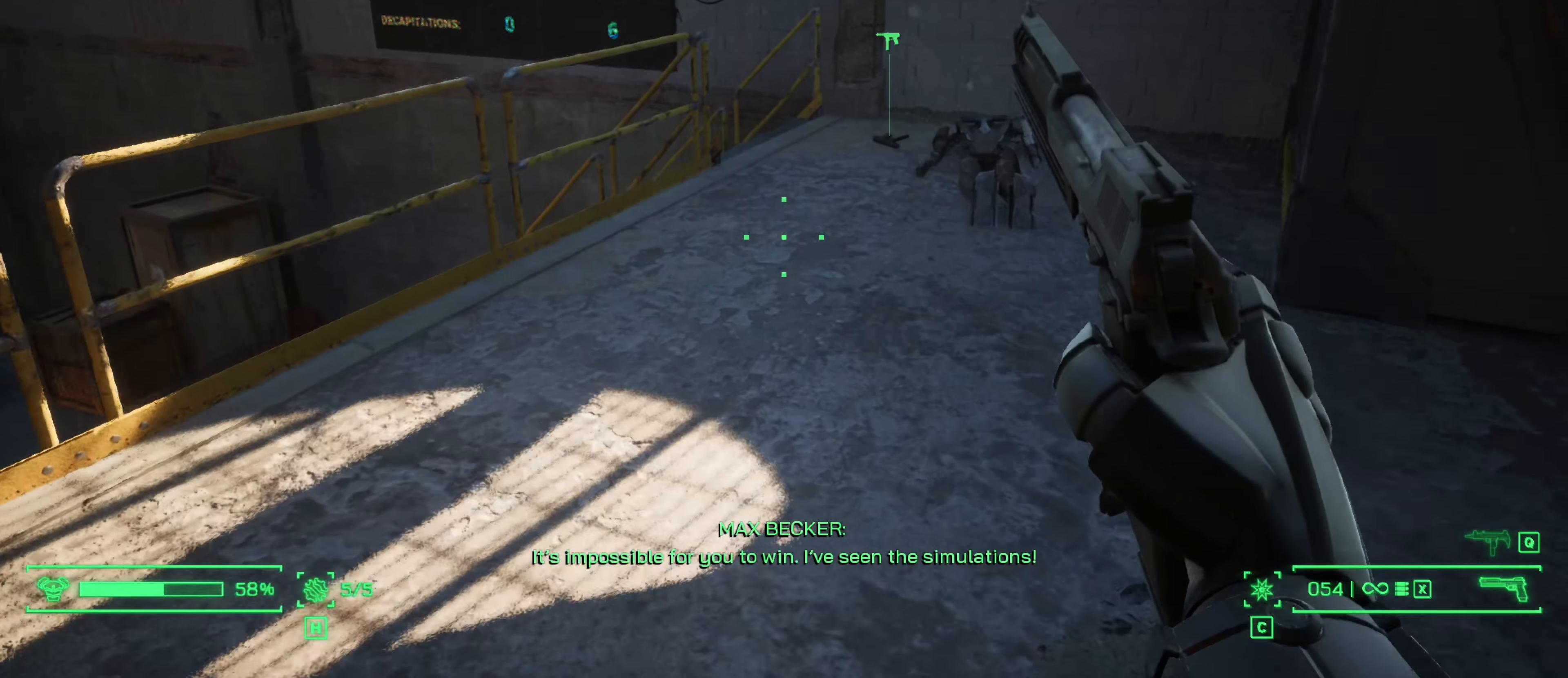
{"keys": ["w"], "mouse": [], "events": []}
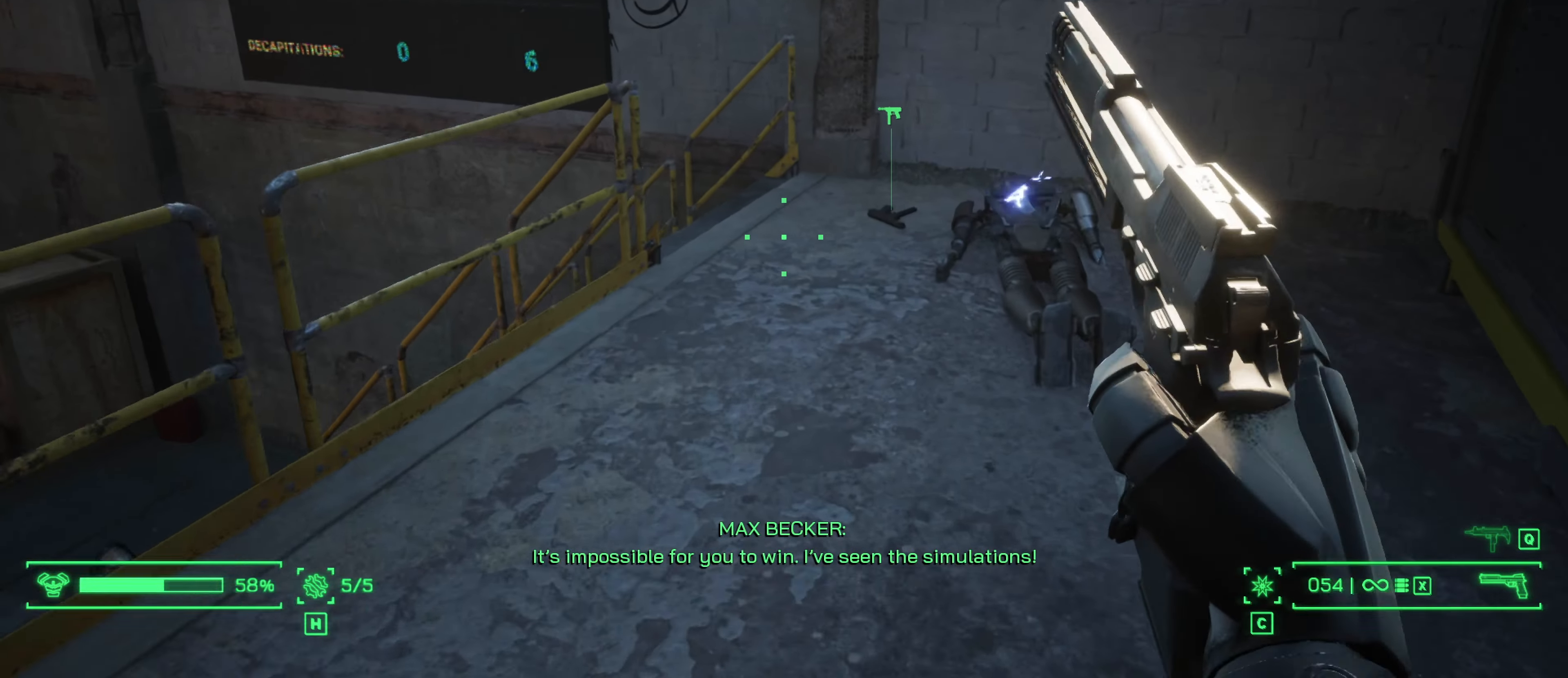
{"keys": ["w"], "mouse": [], "events": []}
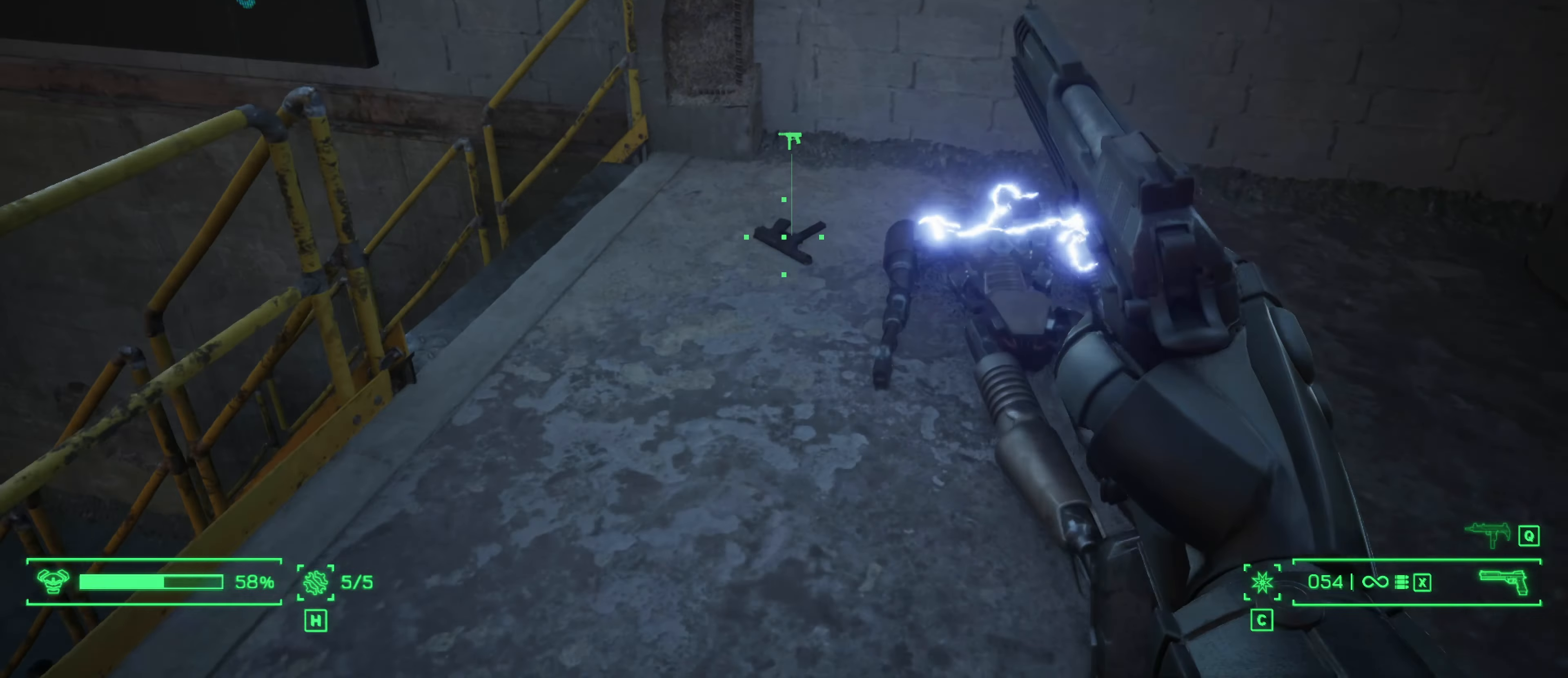
{"keys": ["e", "w"], "mouse": [], "events": [[433, "e", "down"]]}
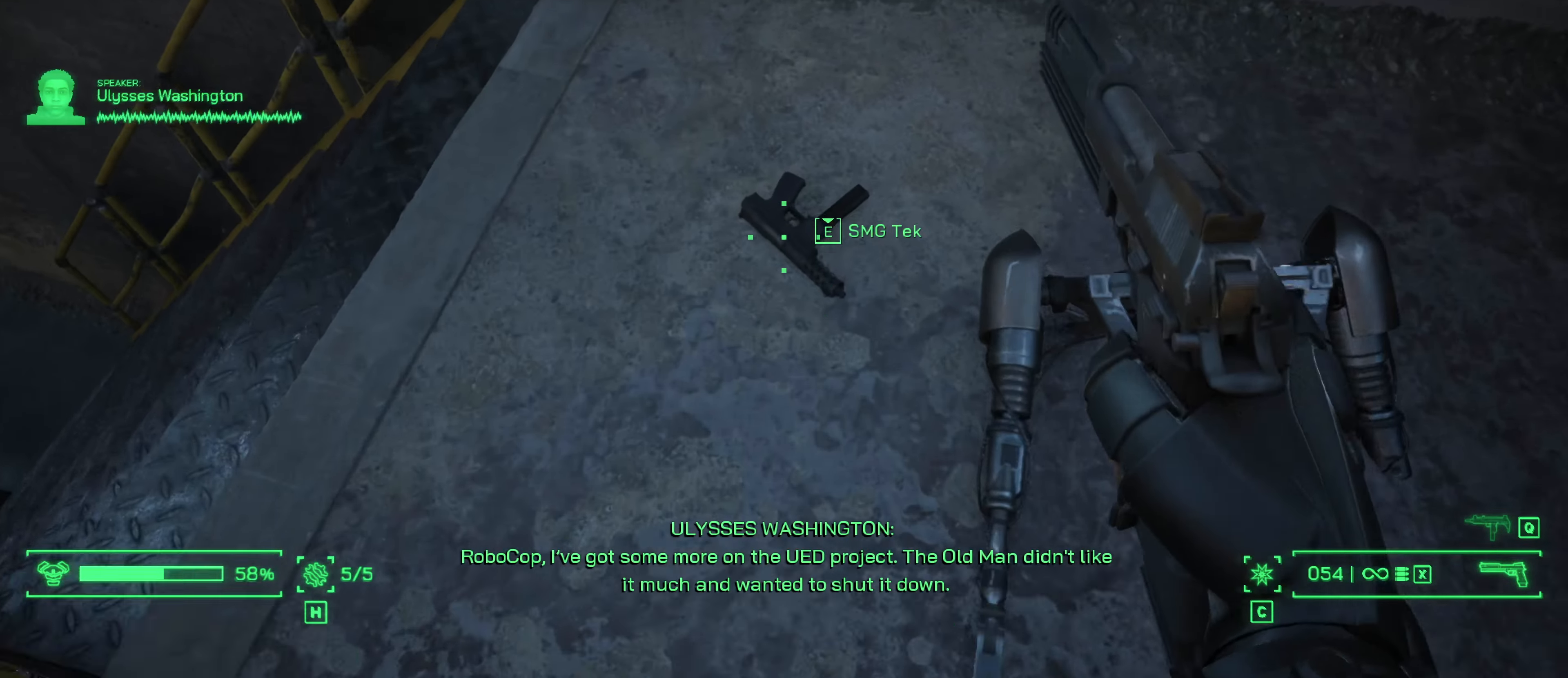
{"keys": ["e"], "mouse": [], "events": [[66, "w", "up"]]}
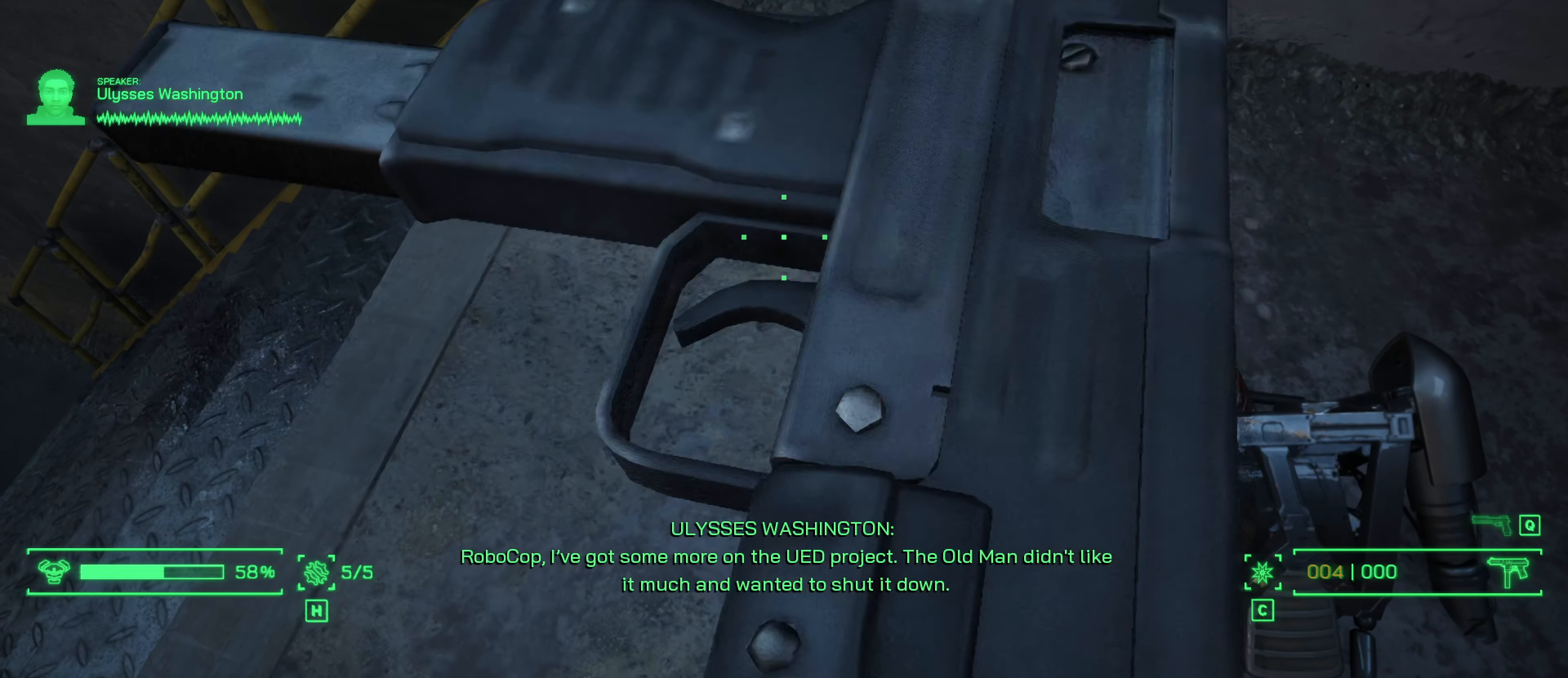
{"keys": ["s"], "mouse": [], "events": [[450, "s", "down"], [500, "e", "up"]]}
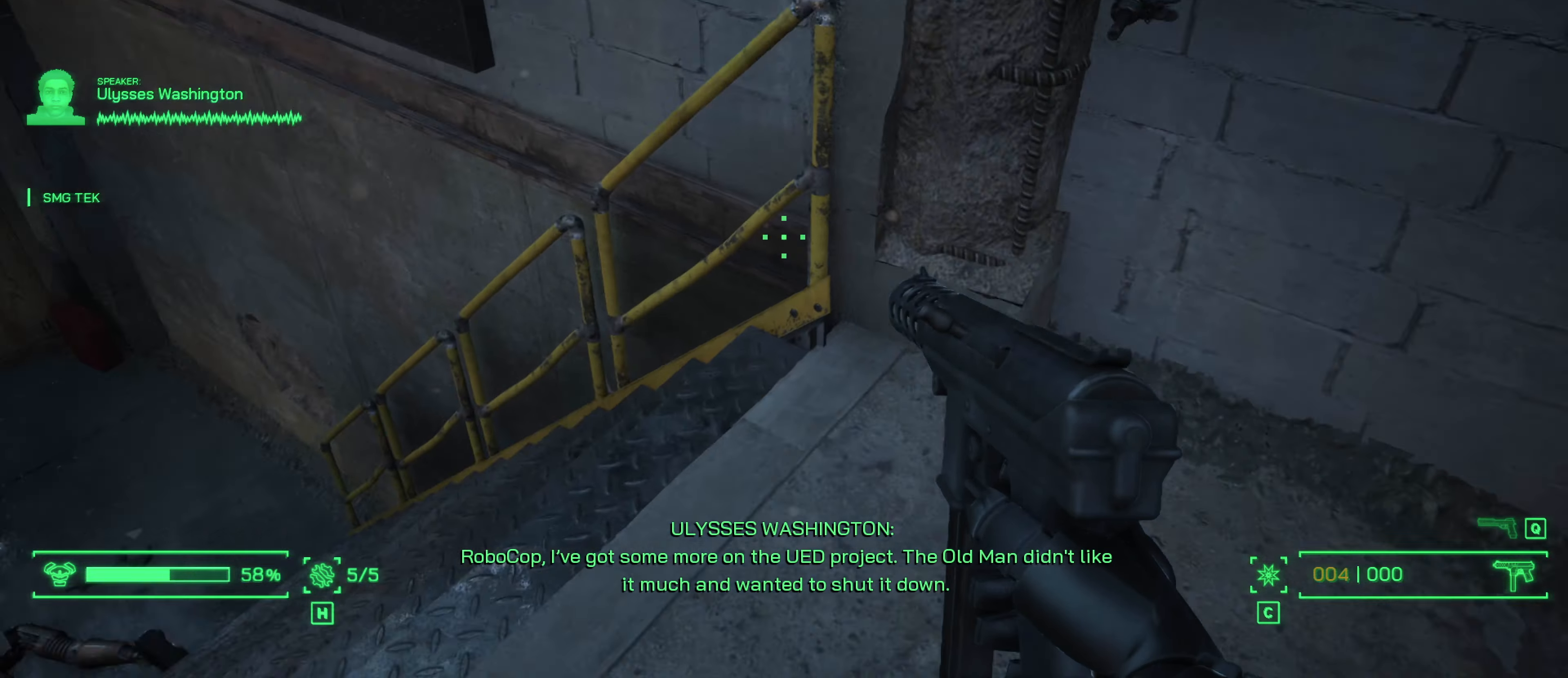
{"keys": ["s"], "mouse": [], "events": []}
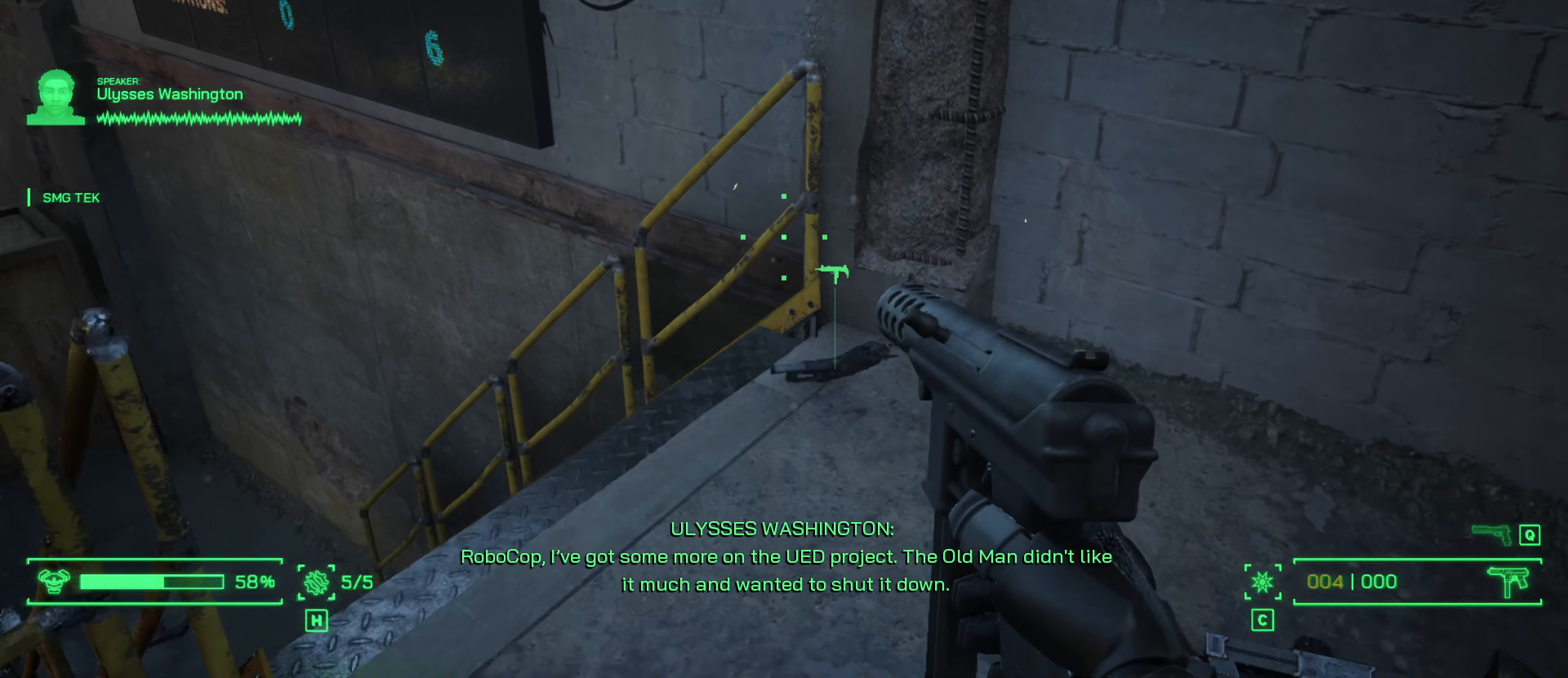
{"keys": ["w"], "mouse": [], "events": [[200, "r", "down"], [400, "r", "up"], [400, "s", "up"], [483, "w", "down"]]}
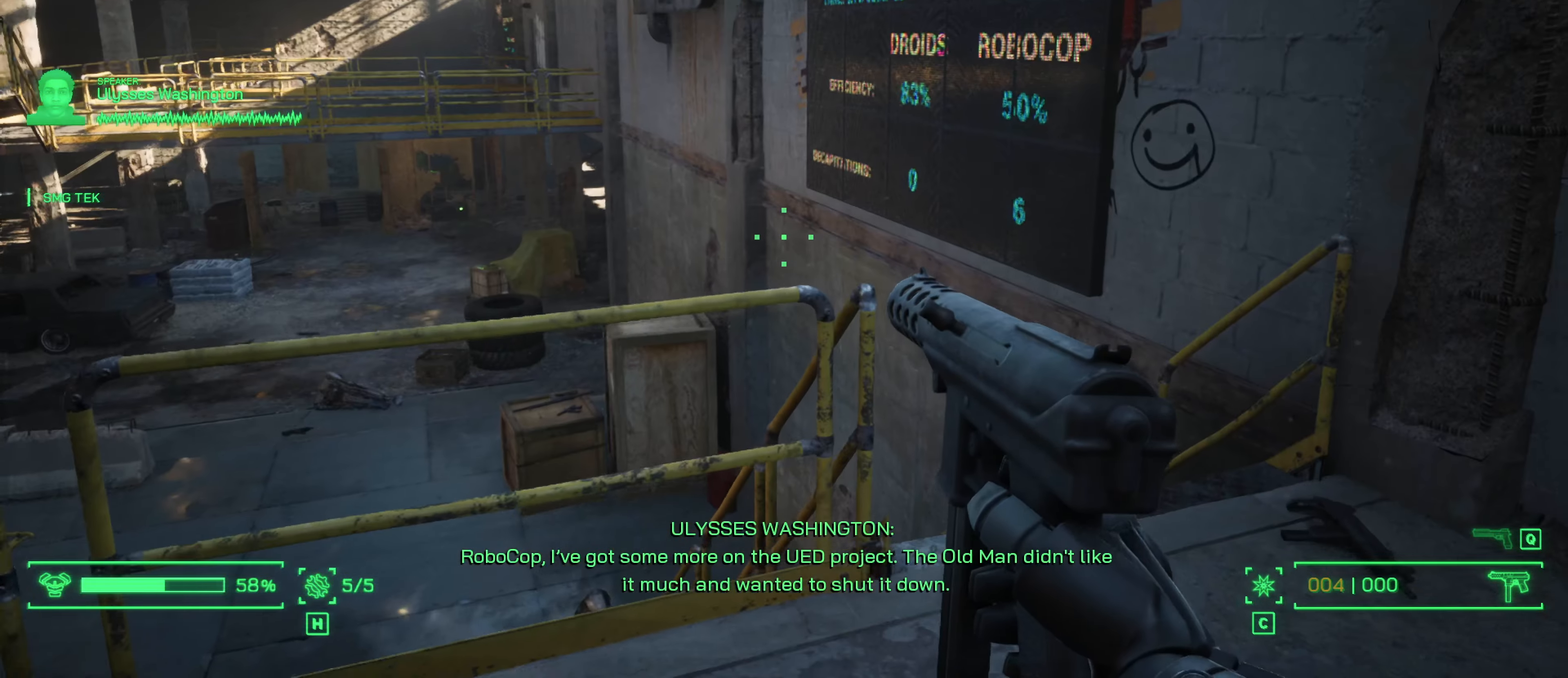
{"keys": ["w"], "mouse": [], "events": [[267, "shift", "down"], [417, "shift", "up"]]}
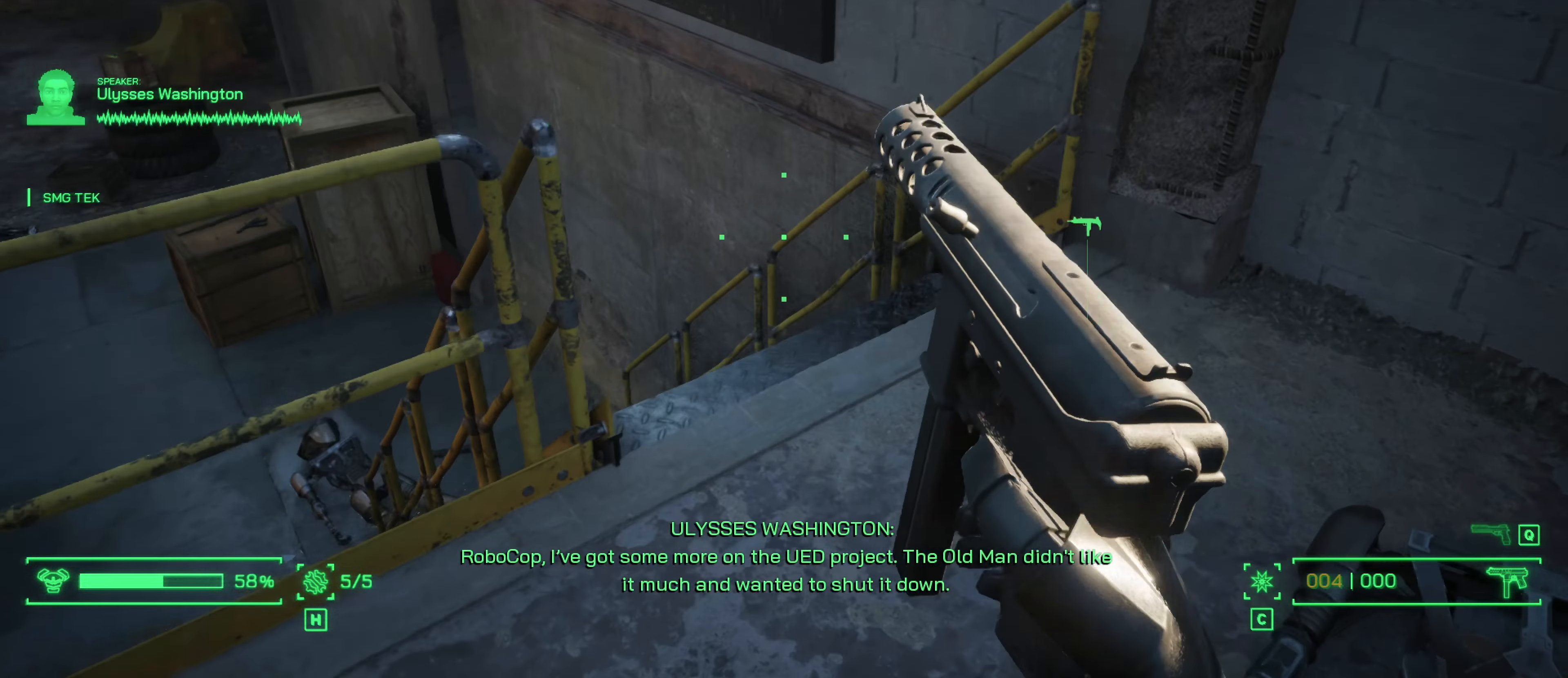
{"keys": ["d", "w"], "mouse": [], "events": [[283, "d", "down"]]}
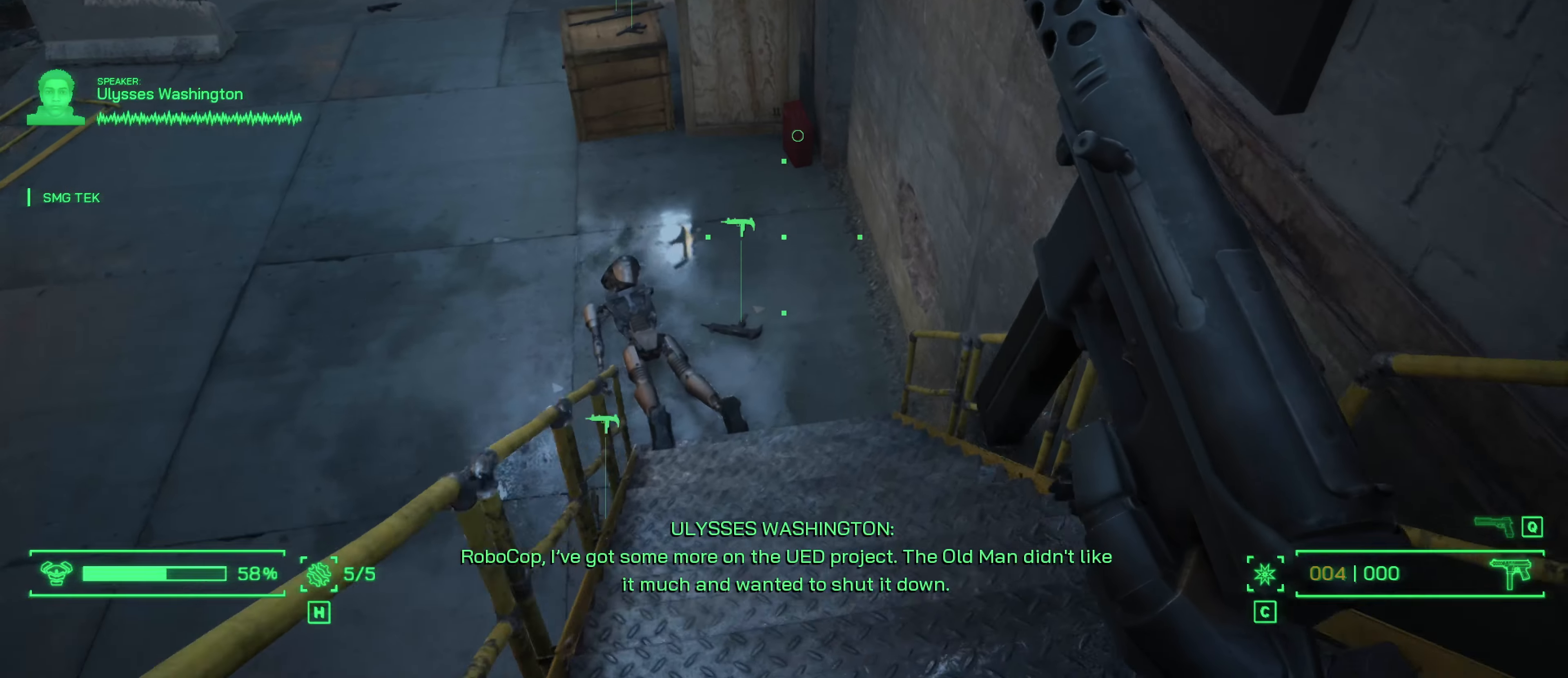
{"keys": ["w"], "mouse": [], "events": [[17, "d", "up"]]}